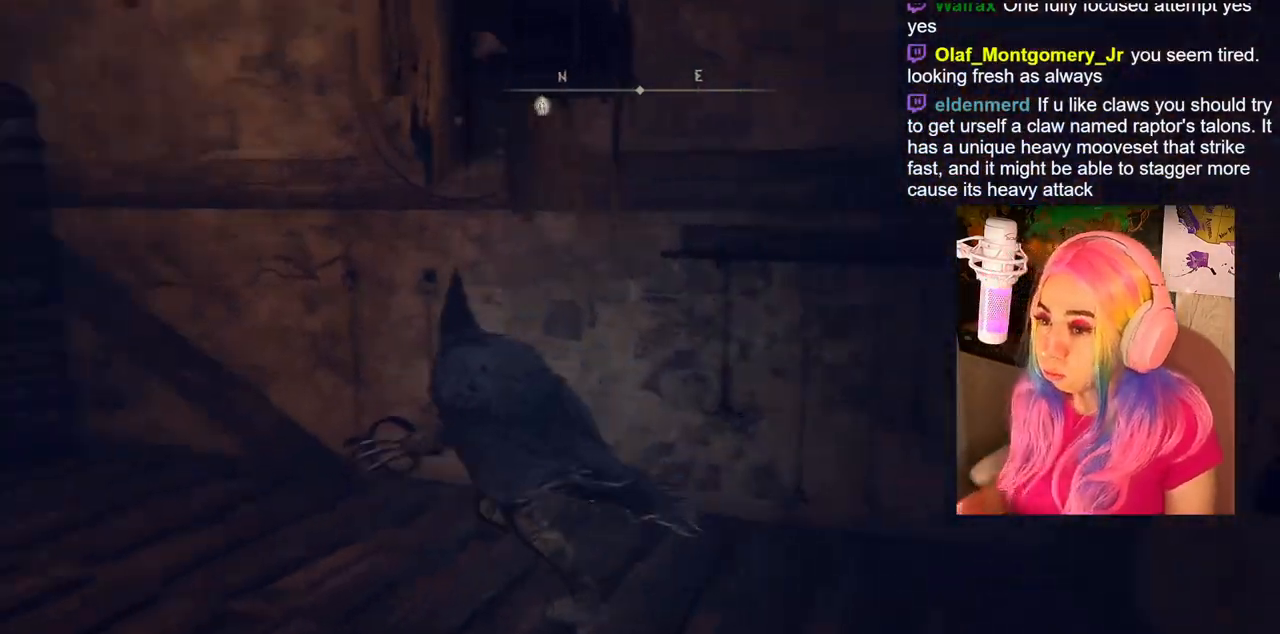
Gameplay with a controller (PlayStation layout); each line is a JSON object with the inputs held at the frame after it. "events" lists button and stick changes between this image and that frame as [ms after this image, input, new state], when the widget could be followed in between.
{"buttons": [], "left_stick": "up-left", "right_stick": "center", "events": [[67, "right_stick", "left"], [300, "right_stick", "center"]]}
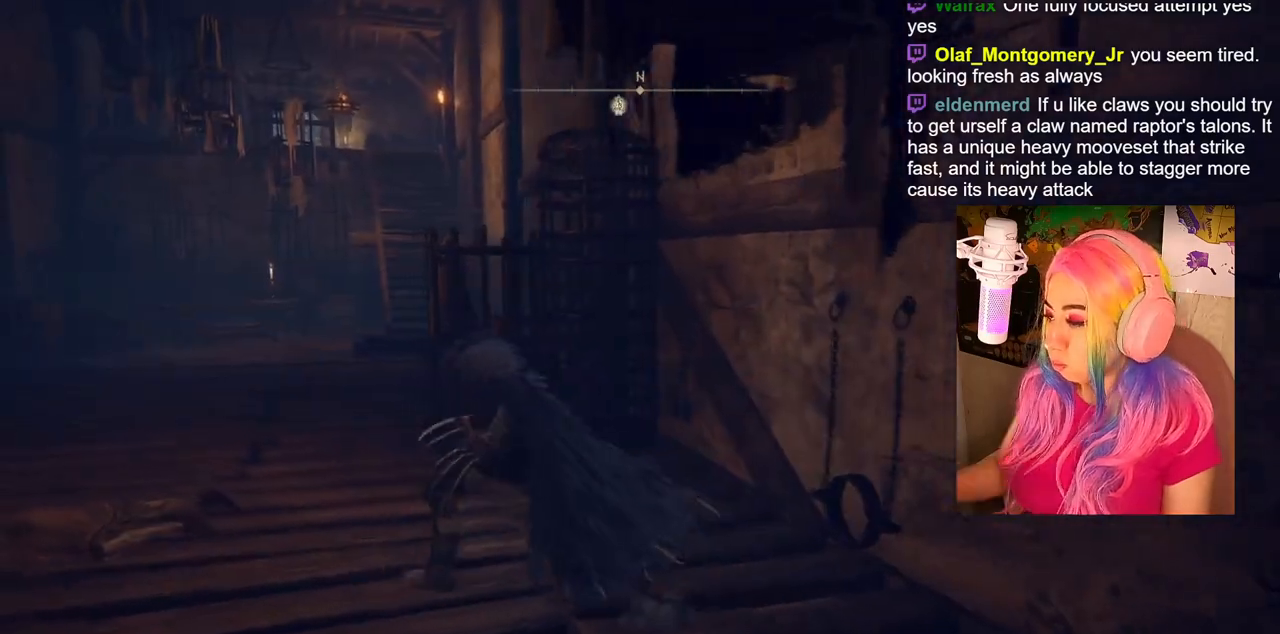
{"buttons": [], "left_stick": "up-left", "right_stick": "center", "events": []}
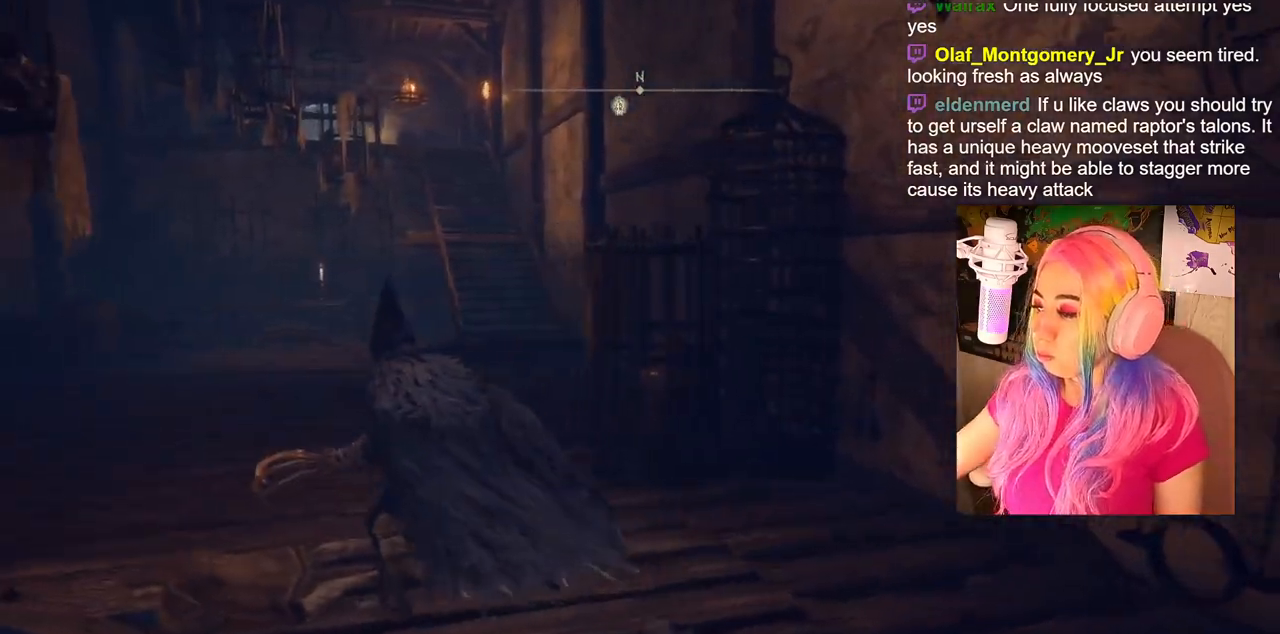
{"buttons": [], "left_stick": "up-left", "right_stick": "center", "events": []}
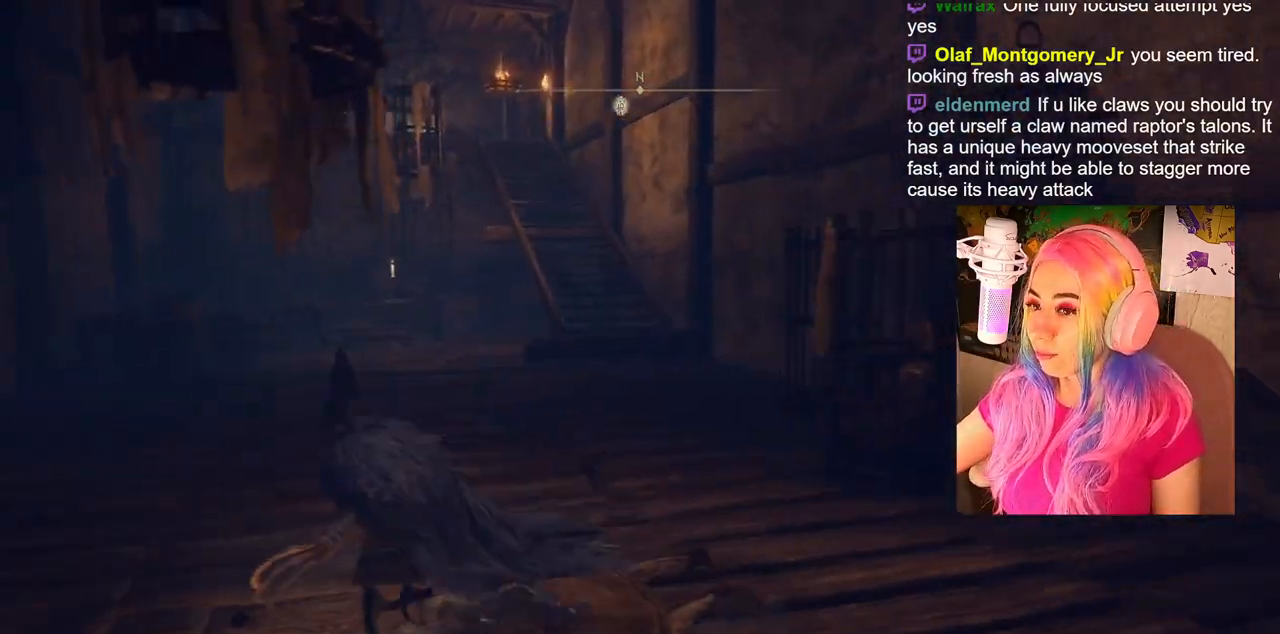
{"buttons": [], "left_stick": "right", "right_stick": "center", "events": [[233, "left_stick", "up-right"], [483, "left_stick", "right"]]}
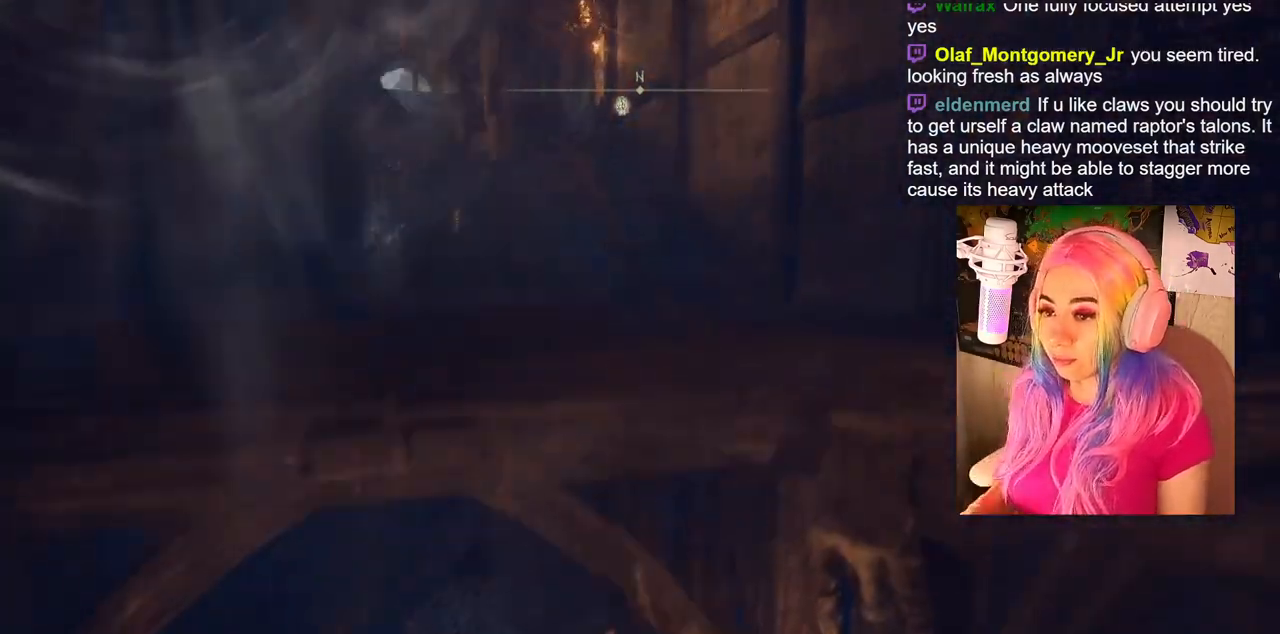
{"buttons": [], "left_stick": "down", "right_stick": "right", "events": [[17, "left_stick", "down-right"], [133, "right_stick", "down-right"], [267, "left_stick", "down"], [350, "right_stick", "right"]]}
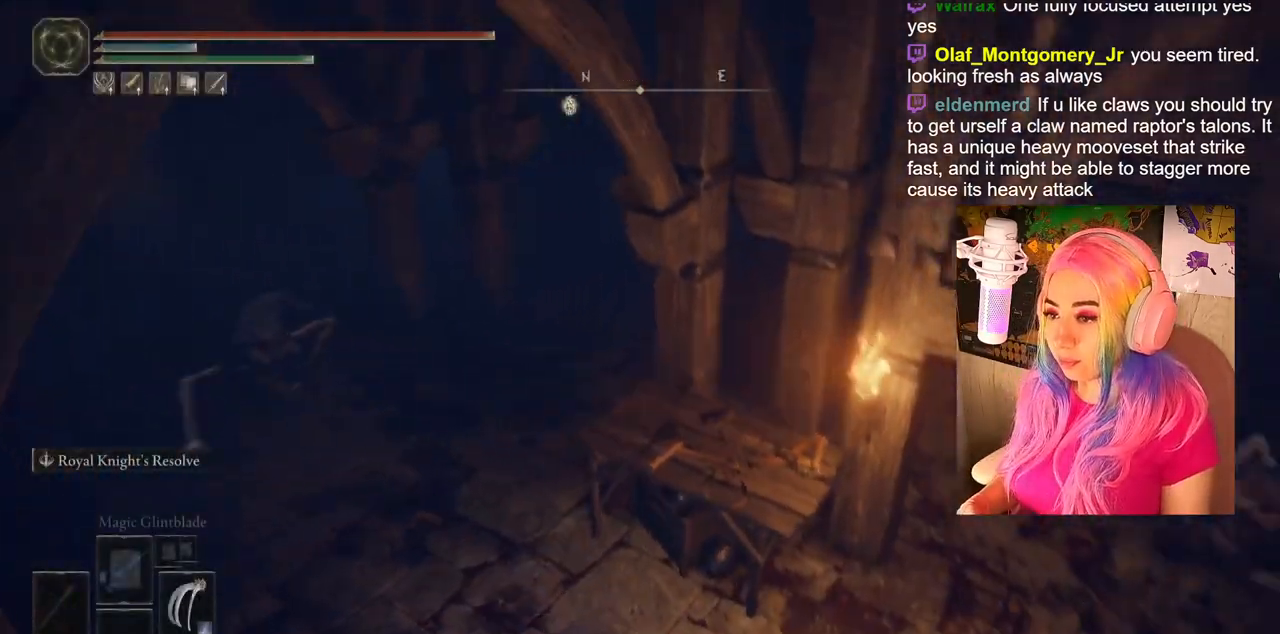
{"buttons": [], "left_stick": "down-right", "right_stick": "right", "events": [[333, "left_stick", "down-right"]]}
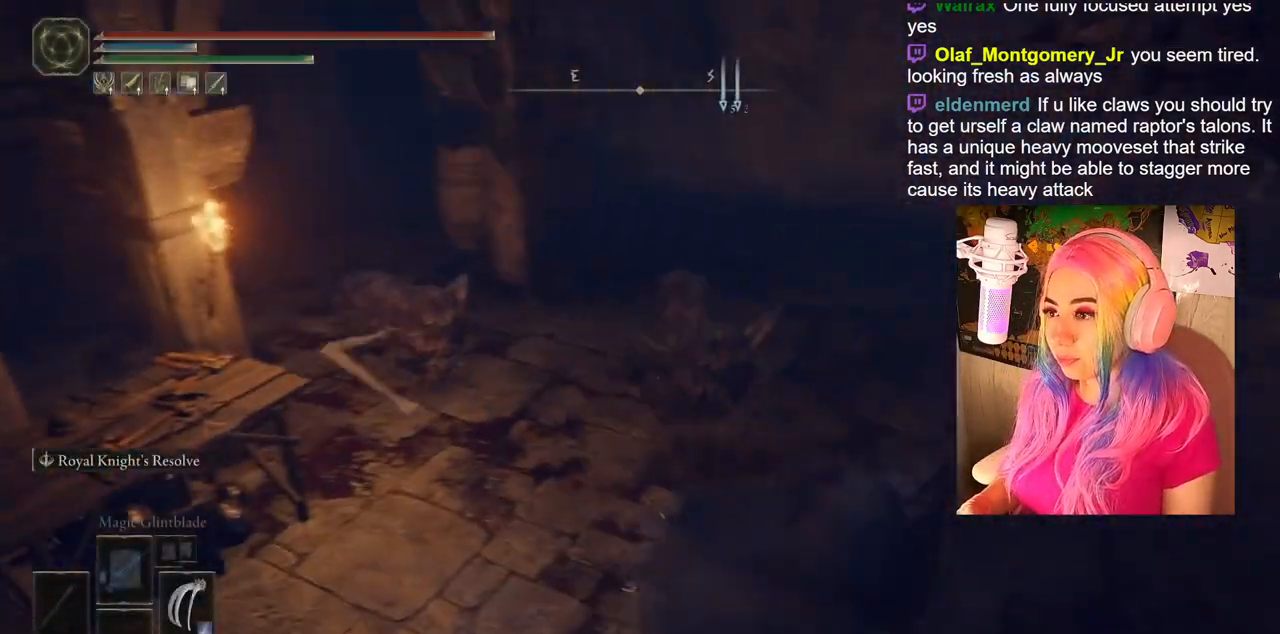
{"buttons": ["CIRCLE"], "left_stick": "up-right", "right_stick": "center", "events": [[33, "left_stick", "right"], [200, "left_stick", "up-right"], [383, "right_stick", "center"], [450, "CIRCLE", "down"]]}
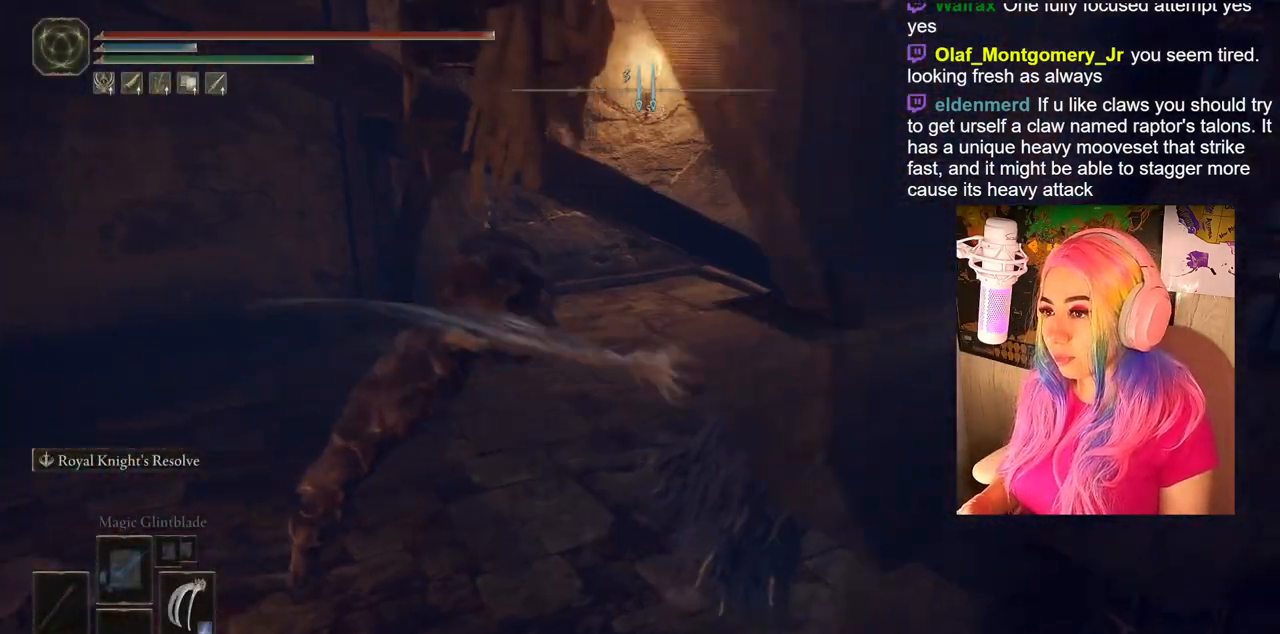
{"buttons": ["CIRCLE"], "left_stick": "up-right", "right_stick": "center", "events": []}
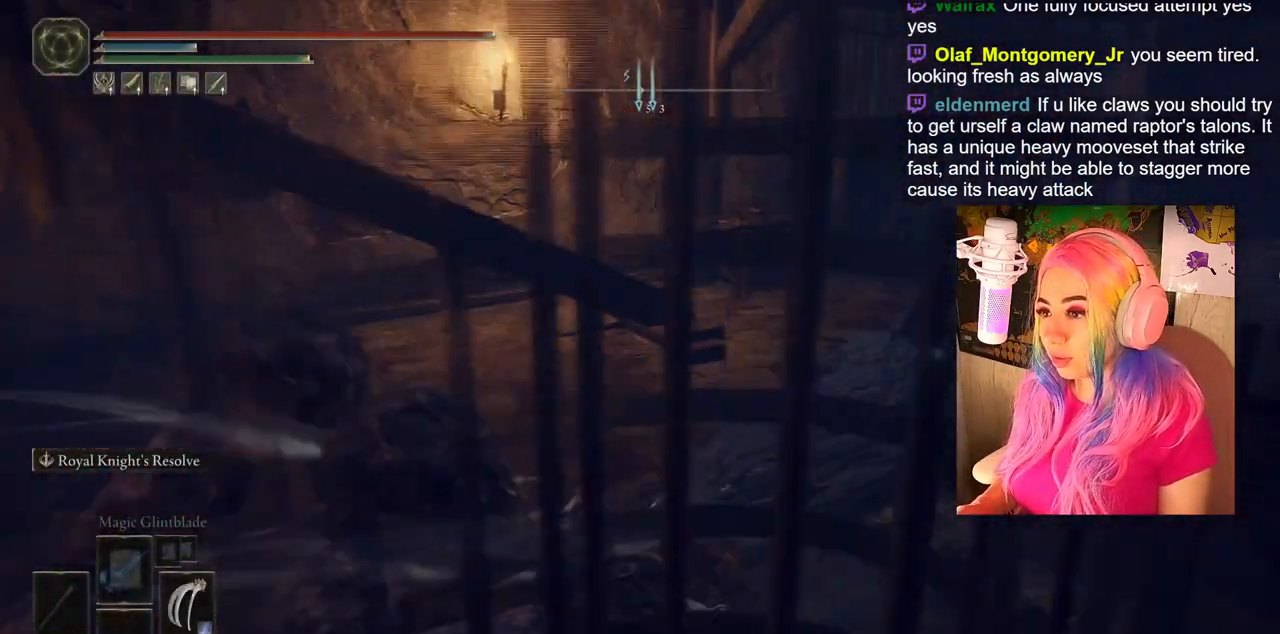
{"buttons": ["CIRCLE"], "left_stick": "up-right", "right_stick": "center", "events": []}
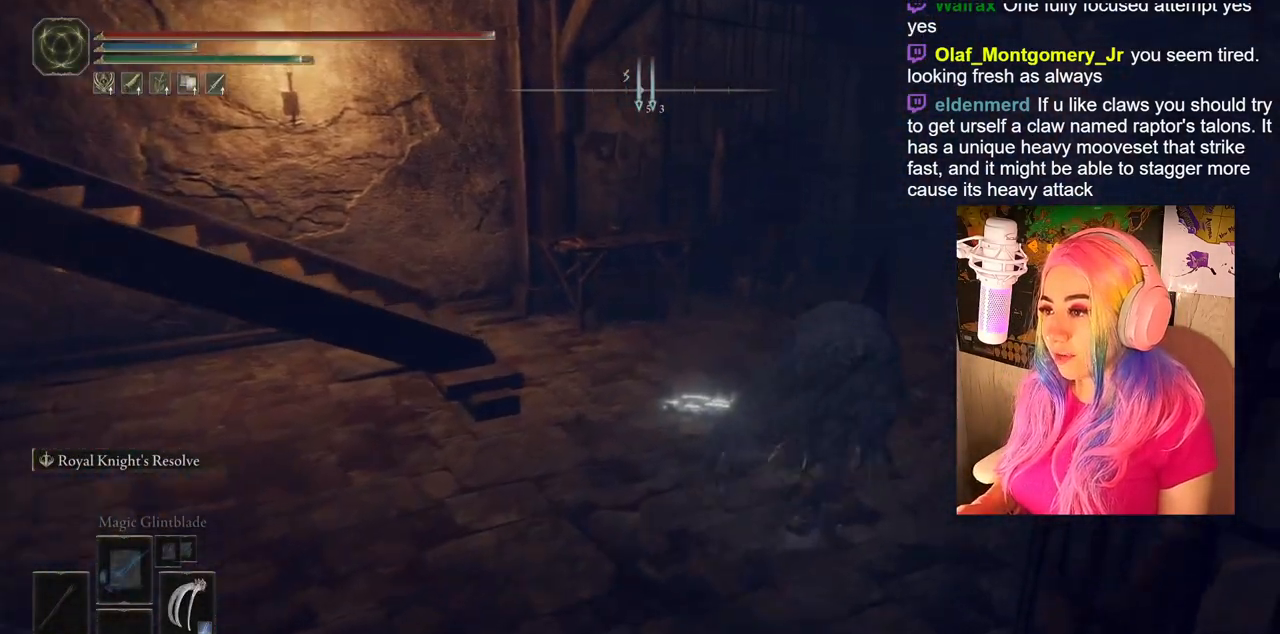
{"buttons": [], "left_stick": "up-right", "right_stick": "center", "events": [[450, "CIRCLE", "up"]]}
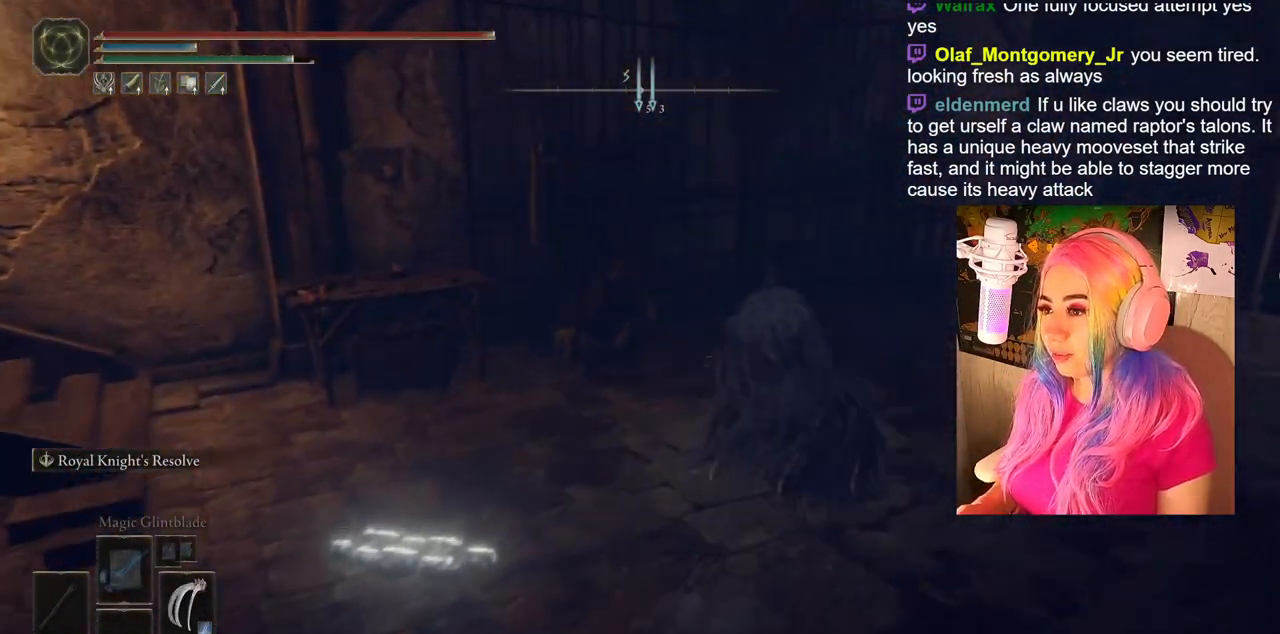
{"buttons": [], "left_stick": "up", "right_stick": "left", "events": [[83, "right_stick", "left"], [217, "left_stick", "up"]]}
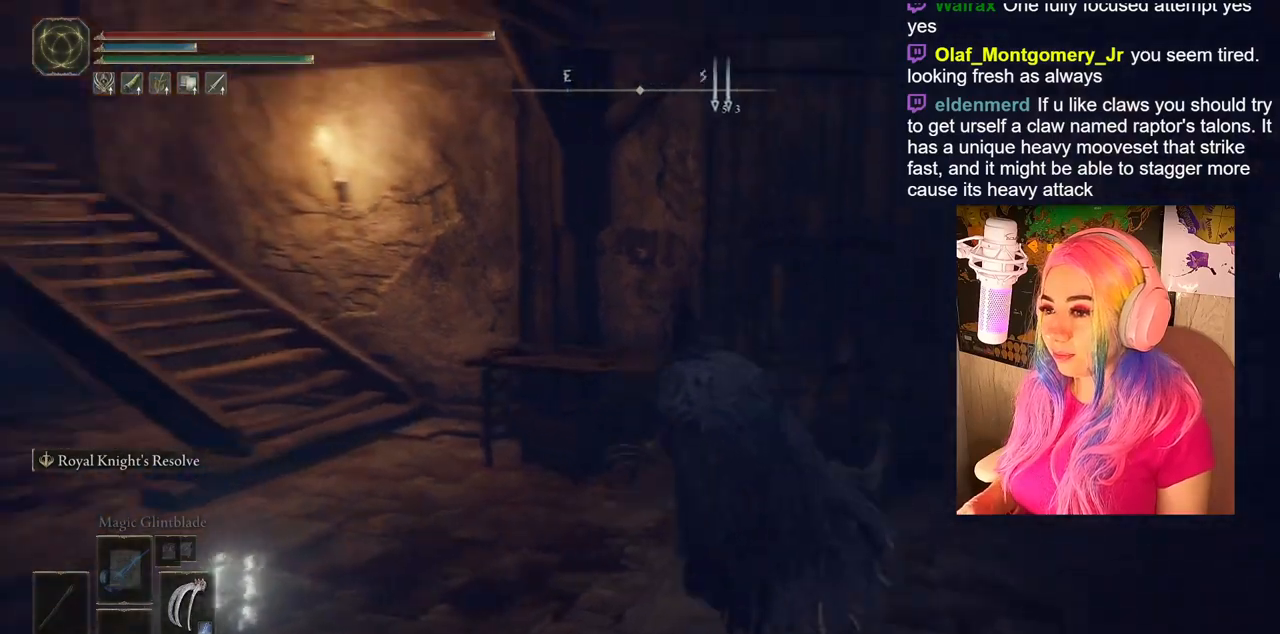
{"buttons": ["CIRCLE"], "left_stick": "up", "right_stick": "center", "events": [[383, "right_stick", "center"], [500, "CIRCLE", "down"]]}
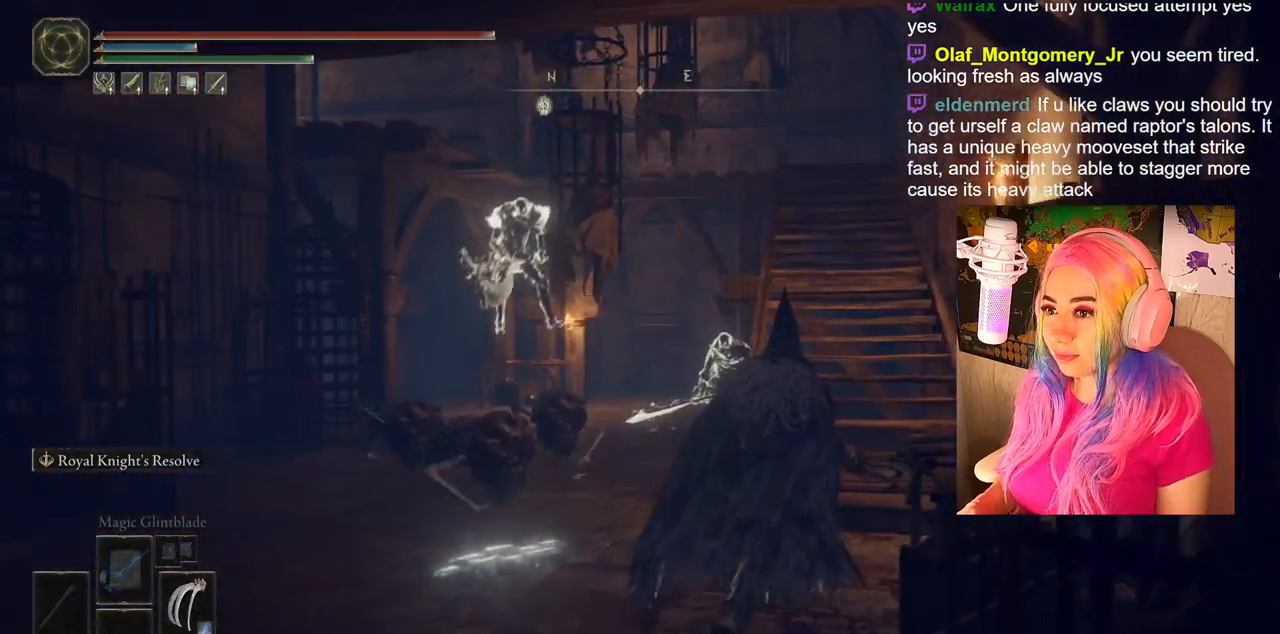
{"buttons": ["CIRCLE"], "left_stick": "up", "right_stick": "center", "events": []}
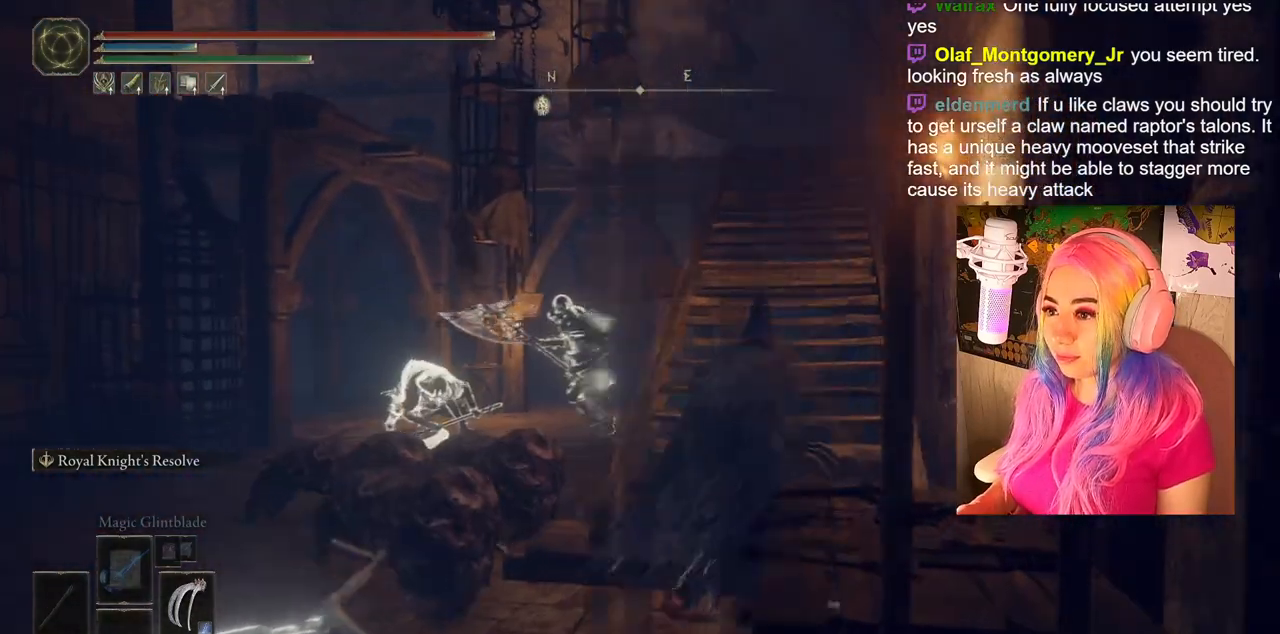
{"buttons": ["CIRCLE"], "left_stick": "up", "right_stick": "center", "events": []}
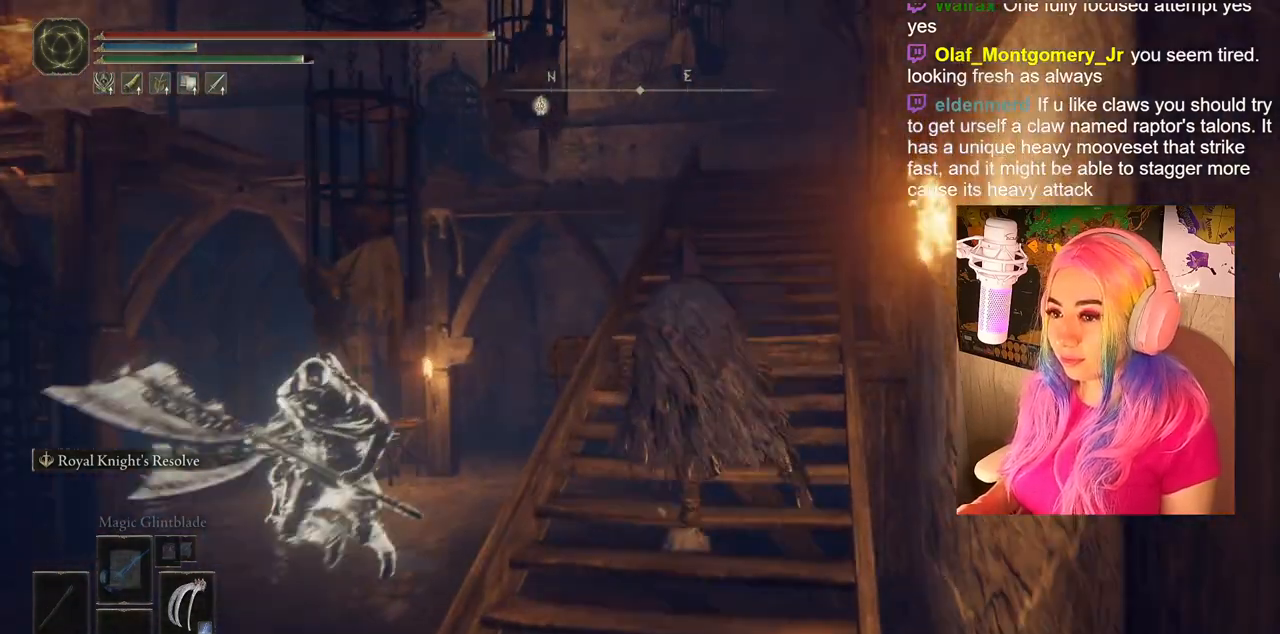
{"buttons": ["CIRCLE"], "left_stick": "up", "right_stick": "center", "events": []}
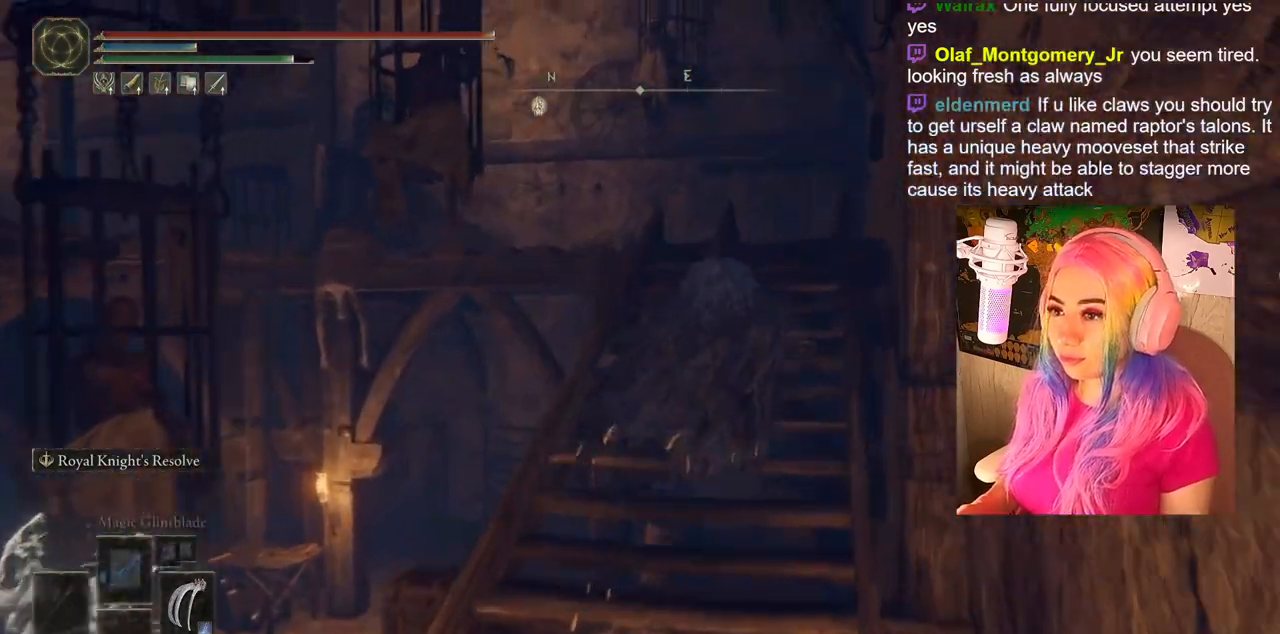
{"buttons": ["CIRCLE"], "left_stick": "up", "right_stick": "center", "events": []}
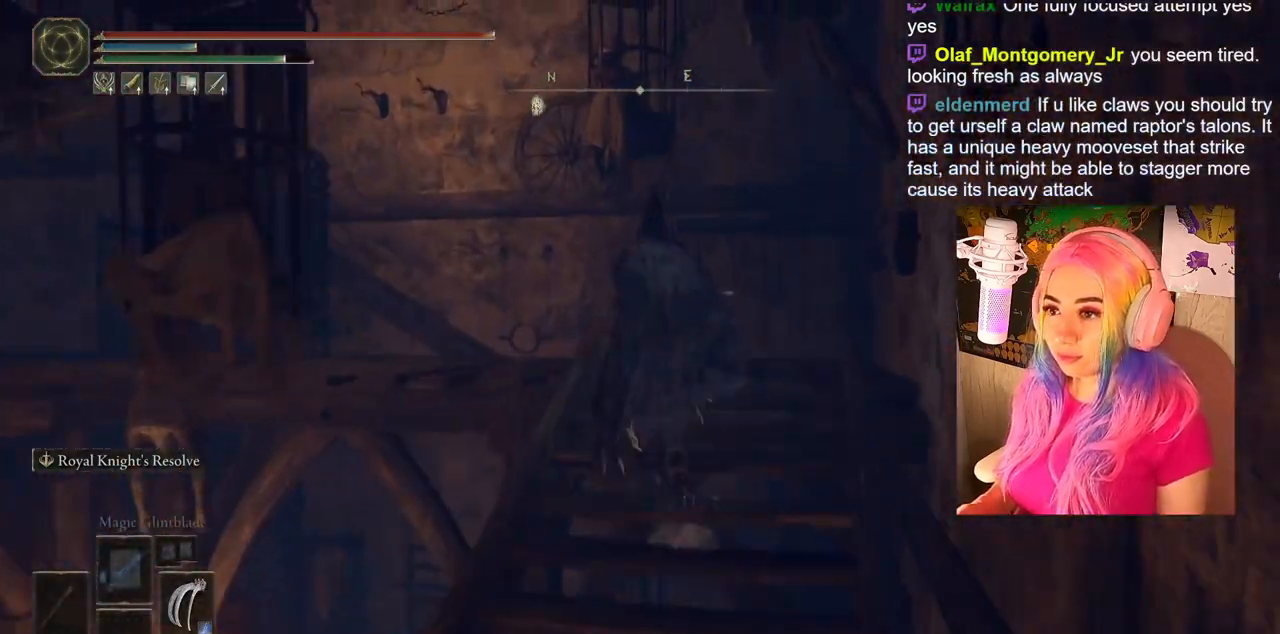
{"buttons": [], "left_stick": "up", "right_stick": "left", "events": [[133, "CIRCLE", "up"], [300, "right_stick", "left"]]}
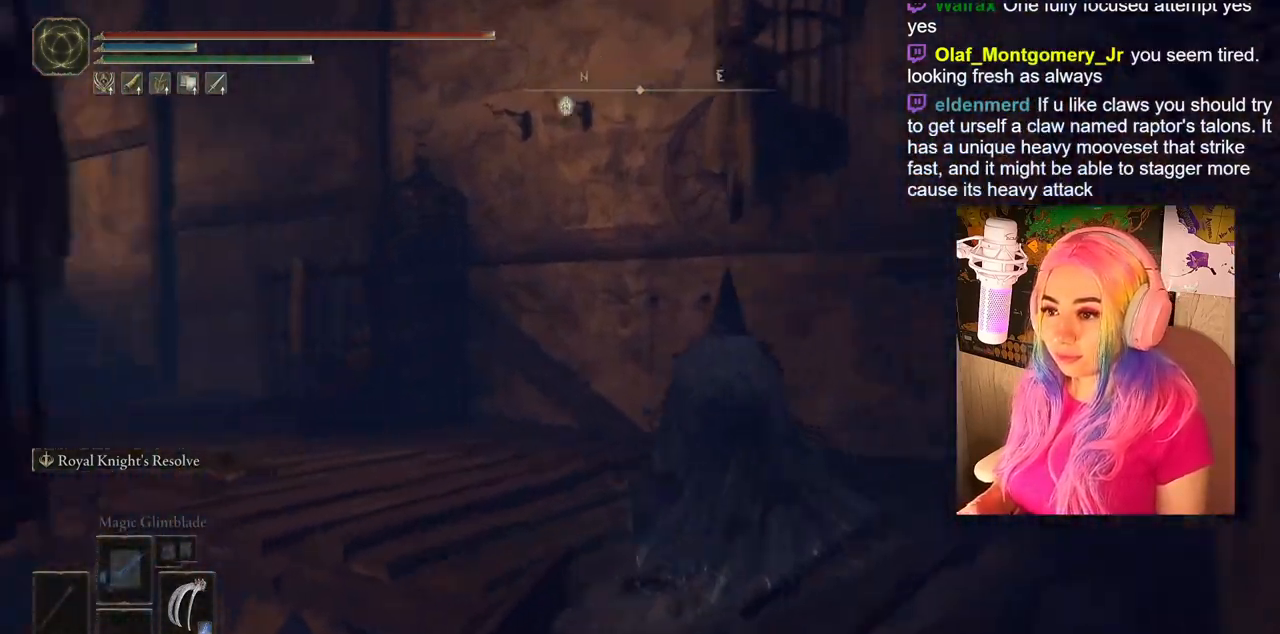
{"buttons": [], "left_stick": "up", "right_stick": "center", "events": [[500, "right_stick", "center"]]}
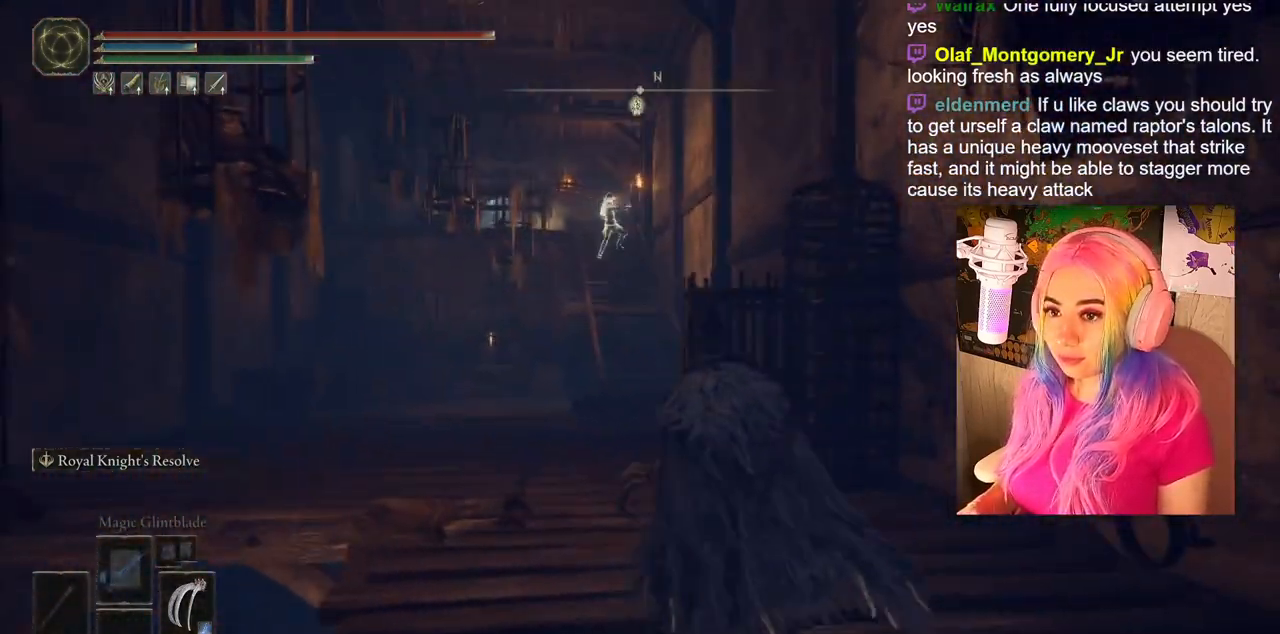
{"buttons": ["CIRCLE"], "left_stick": "up", "right_stick": "center", "events": [[83, "CIRCLE", "down"]]}
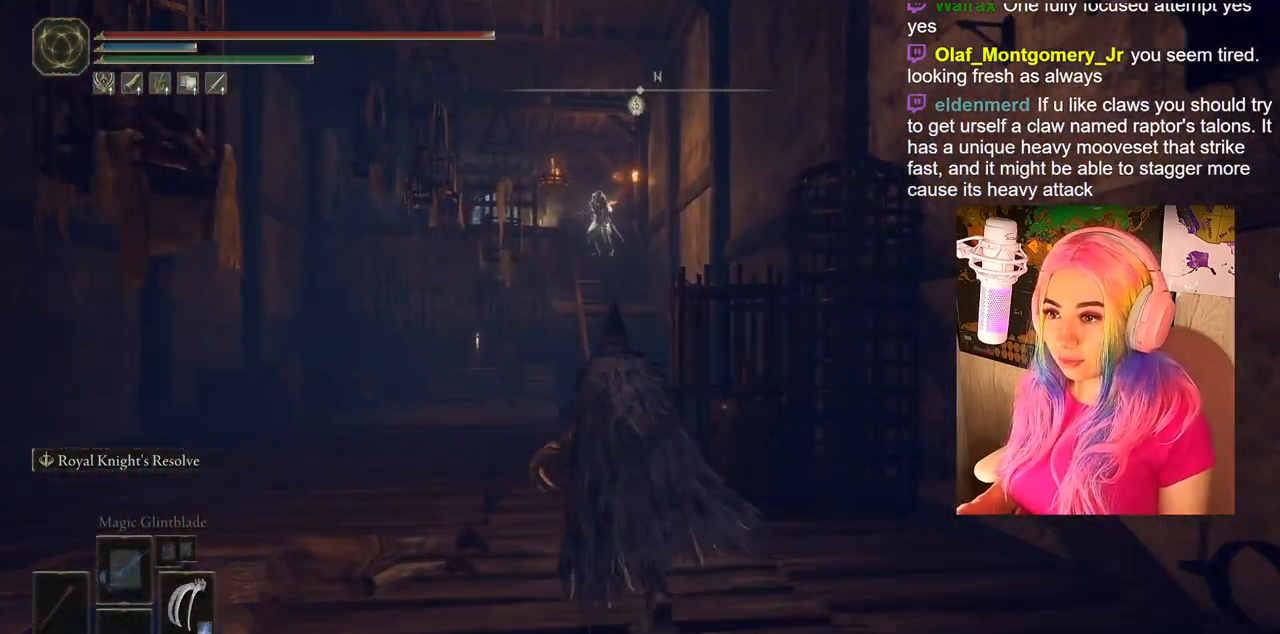
{"buttons": ["CIRCLE"], "left_stick": "up", "right_stick": "center", "events": []}
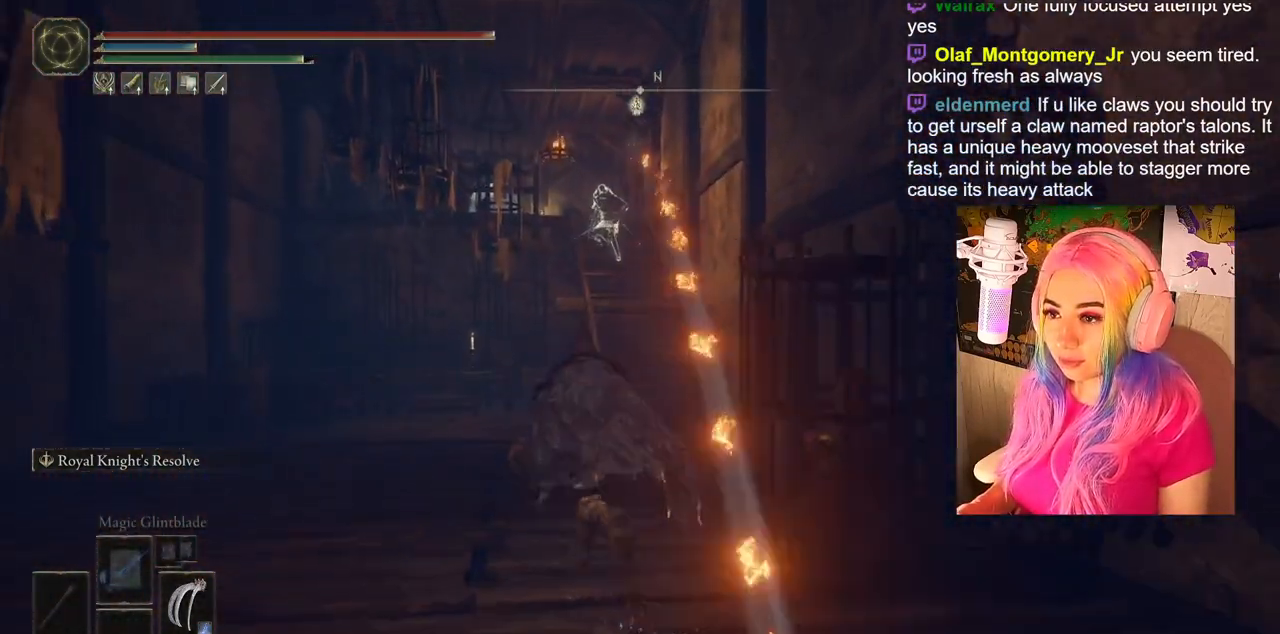
{"buttons": ["CIRCLE"], "left_stick": "up", "right_stick": "center", "events": []}
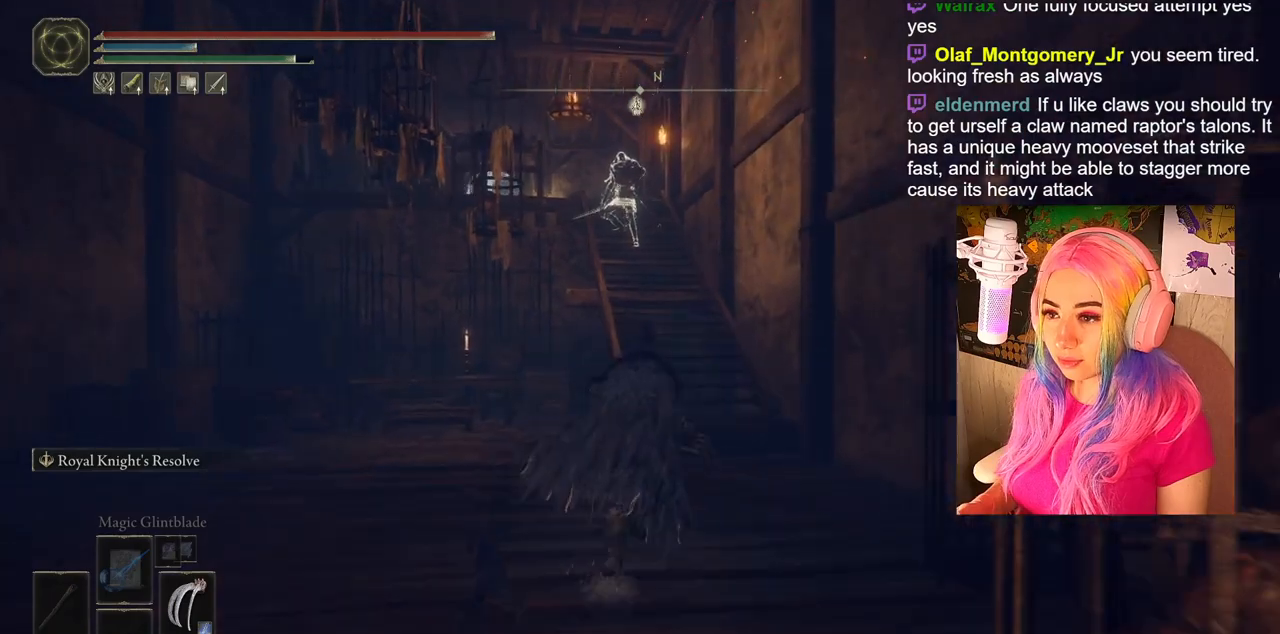
{"buttons": ["CIRCLE"], "left_stick": "up", "right_stick": "center", "events": []}
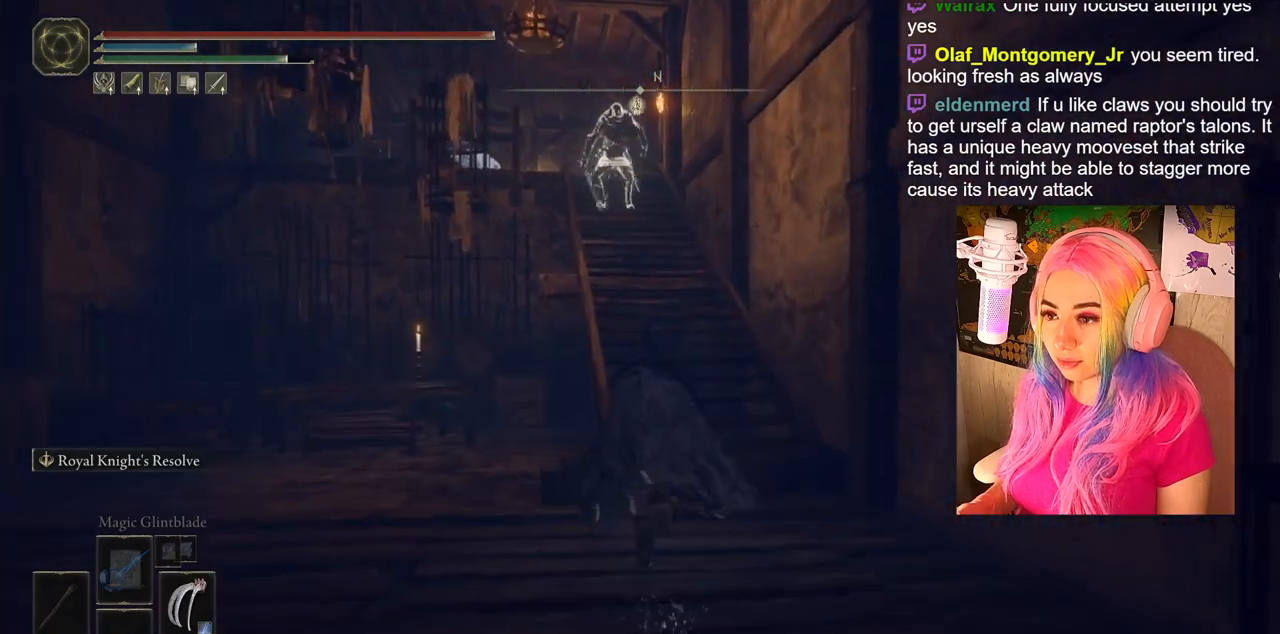
{"buttons": ["CIRCLE"], "left_stick": "up", "right_stick": "center", "events": []}
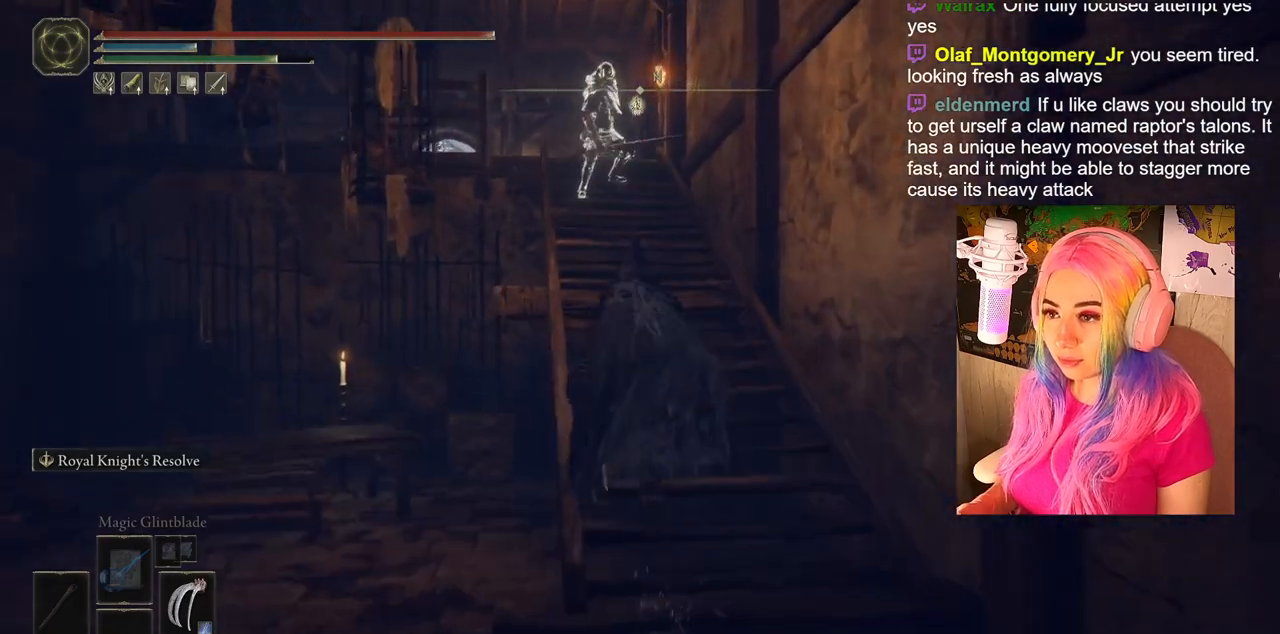
{"buttons": ["CIRCLE"], "left_stick": "up", "right_stick": "center", "events": []}
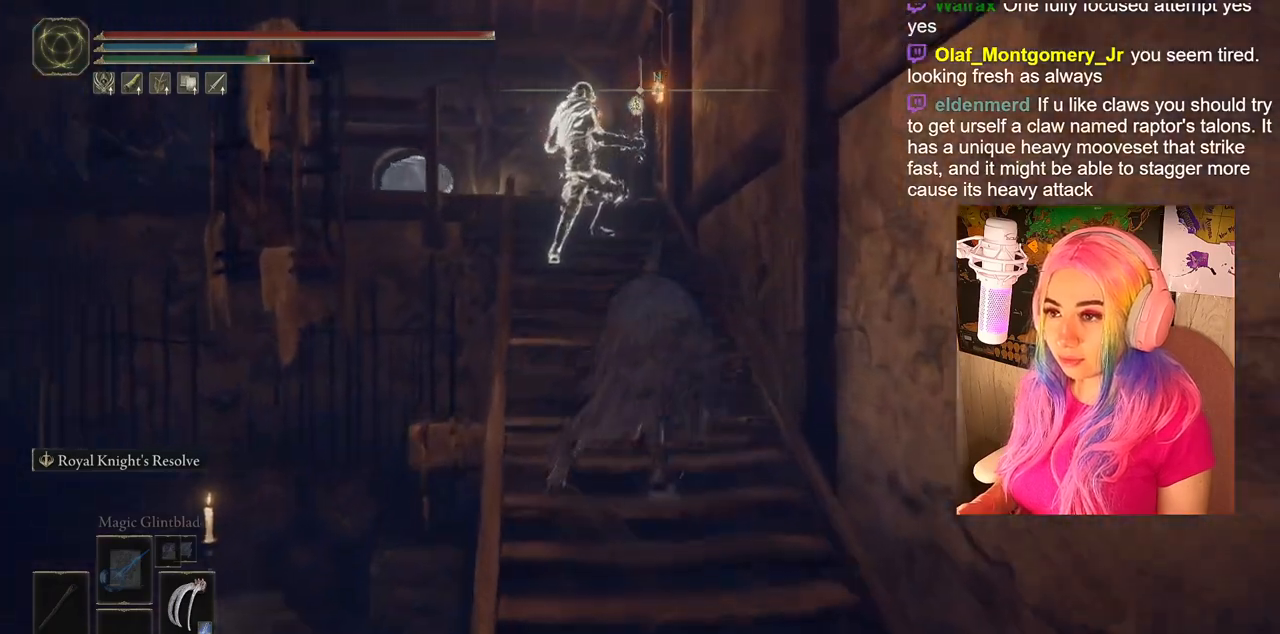
{"buttons": ["CIRCLE"], "left_stick": "up", "right_stick": "center", "events": []}
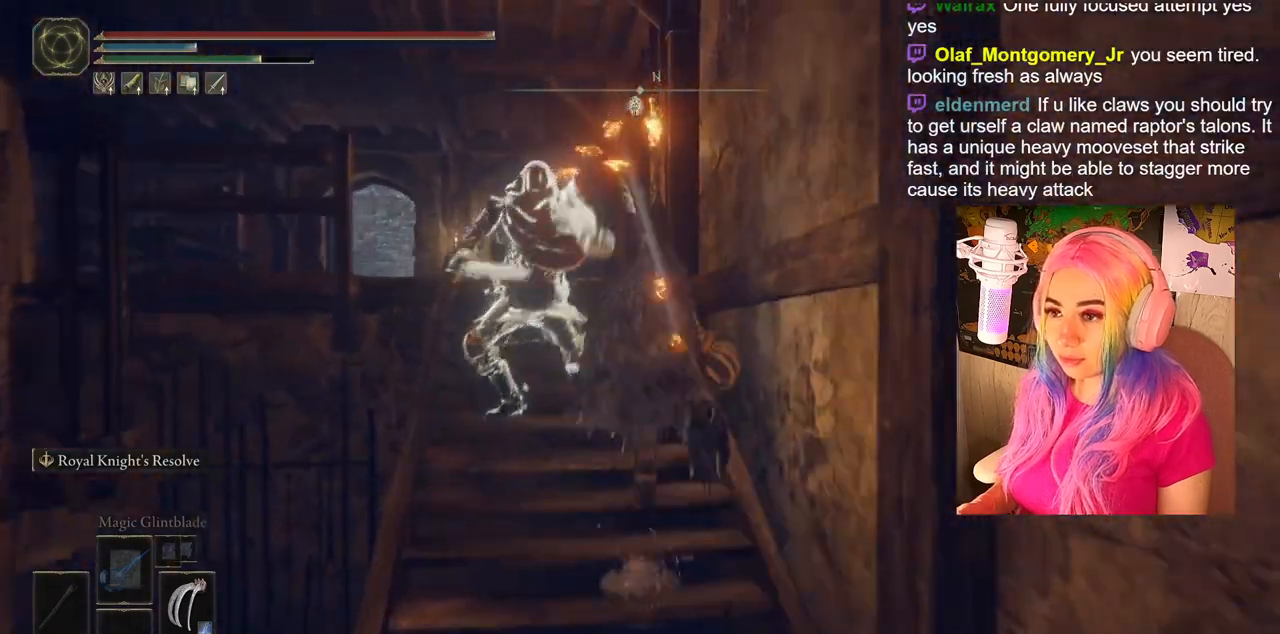
{"buttons": ["CIRCLE"], "left_stick": "up", "right_stick": "center", "events": []}
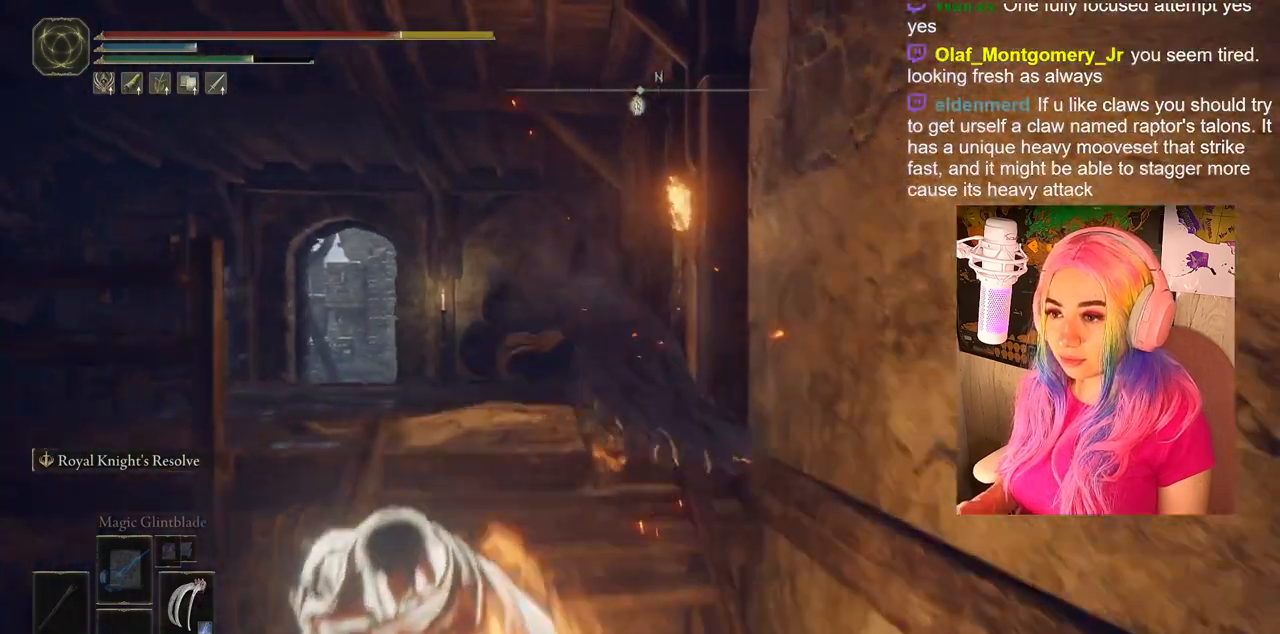
{"buttons": ["CIRCLE"], "left_stick": "up", "right_stick": "center", "events": []}
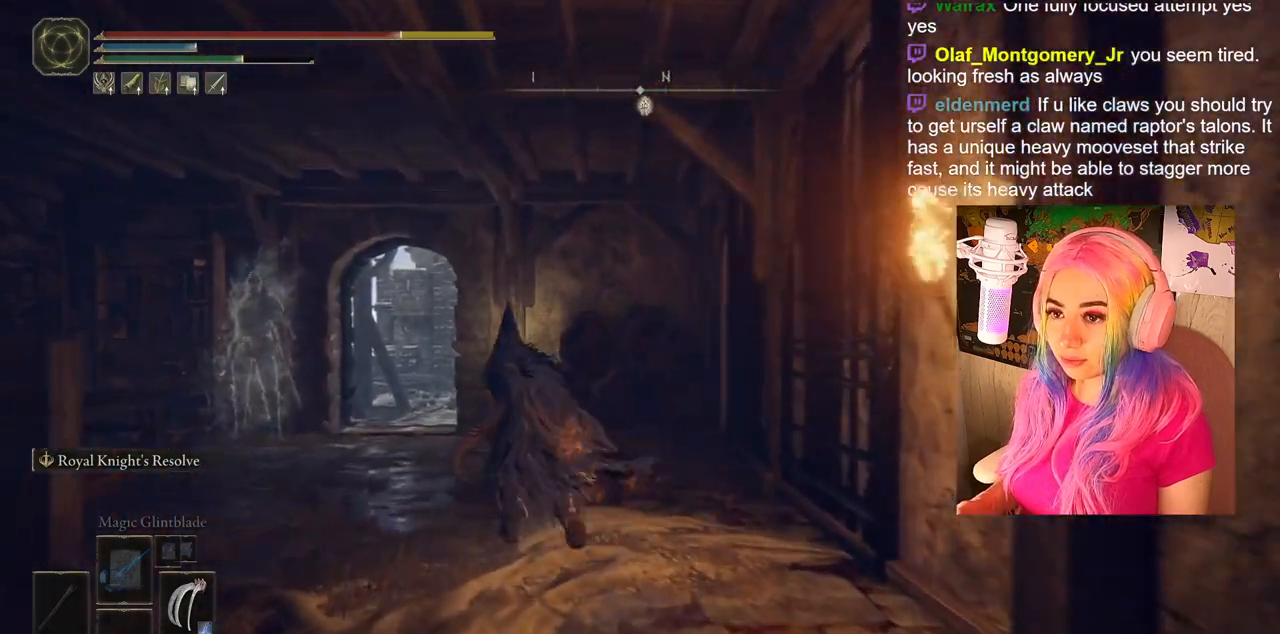
{"buttons": ["CIRCLE"], "left_stick": "up", "right_stick": "center", "events": []}
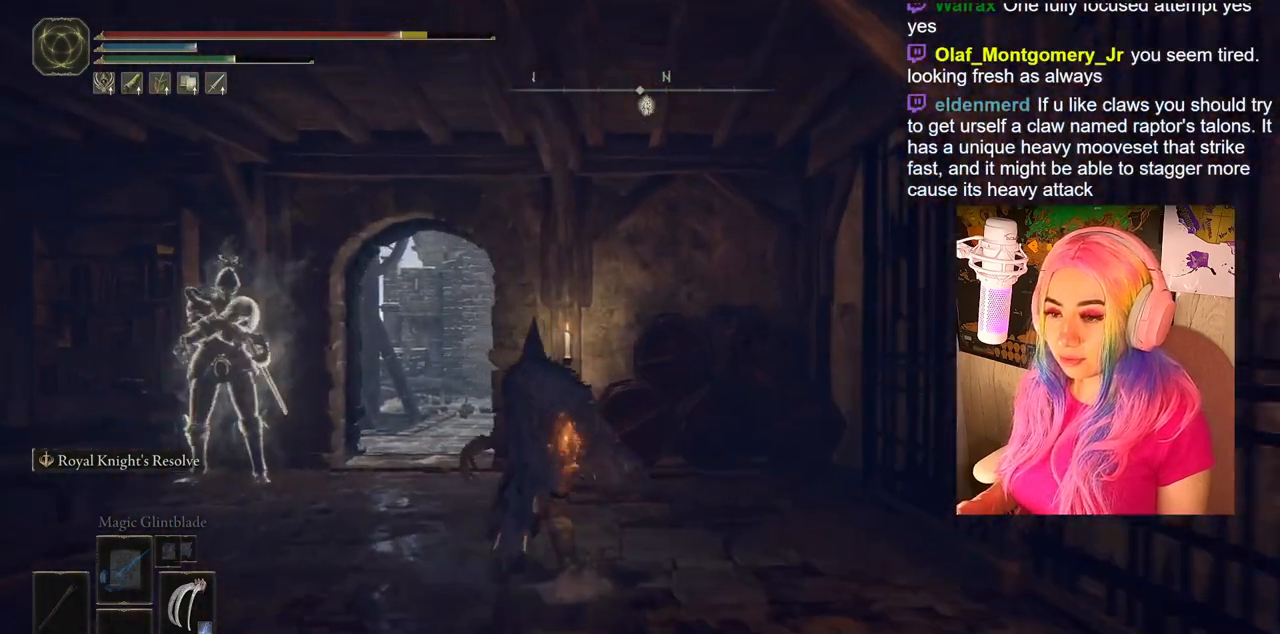
{"buttons": ["CIRCLE"], "left_stick": "up", "right_stick": "center", "events": []}
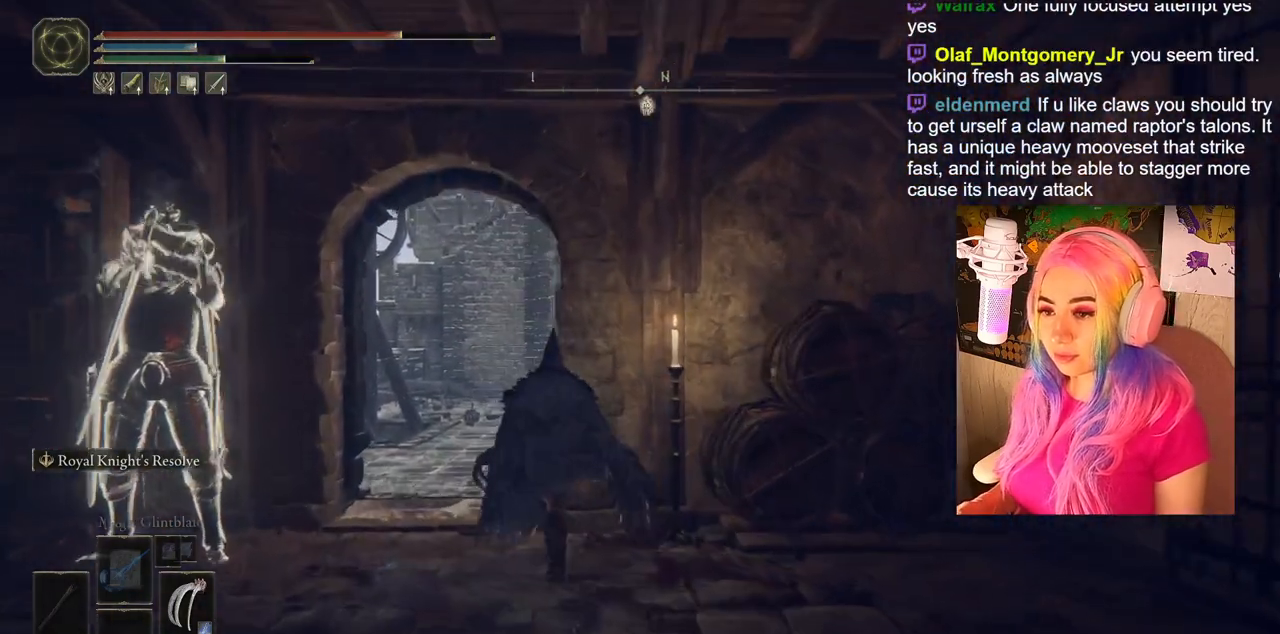
{"buttons": ["CIRCLE"], "left_stick": "up", "right_stick": "center", "events": []}